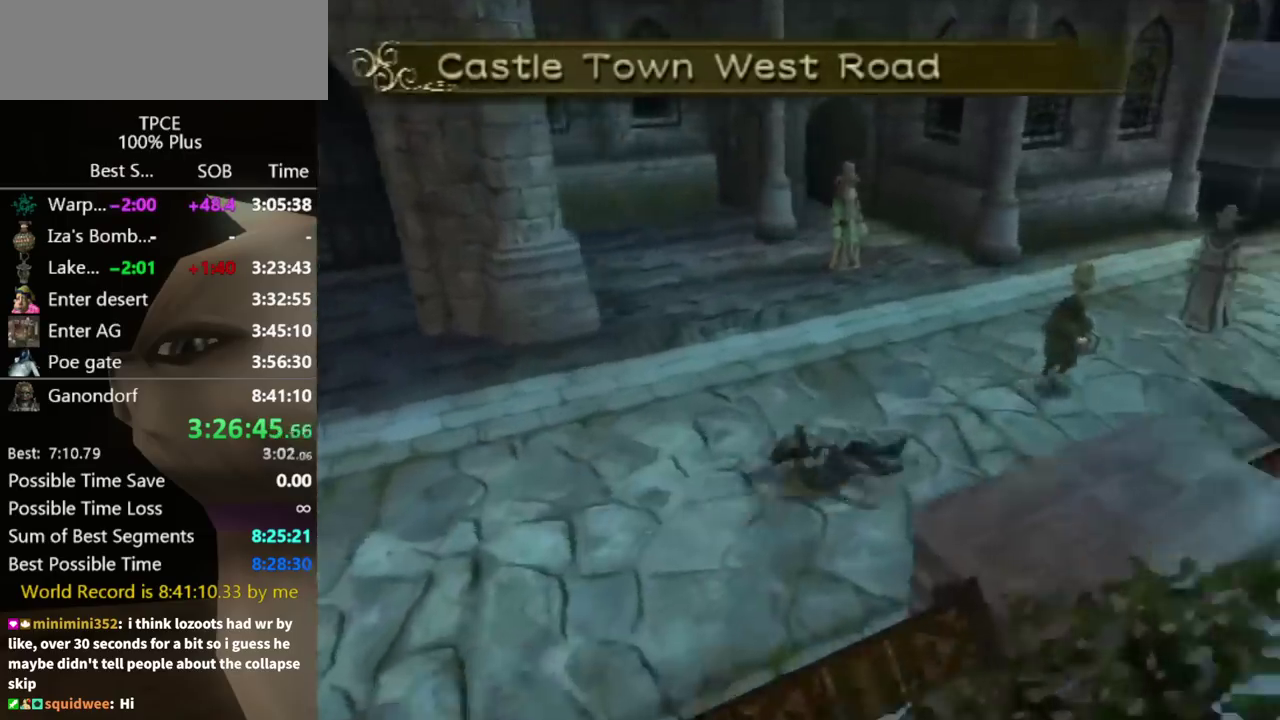
Gameplay with a controller (Nintendo layout); each line is a JSON object with the inputs held at the frame after it. "events" lists button and stick changes between this image and that frame as [ms after this image, input, new state], when the widget could be followed in between. Not read: L3 R3.
{"buttons": [], "left_stick": "up-right", "right_stick": "center", "events": []}
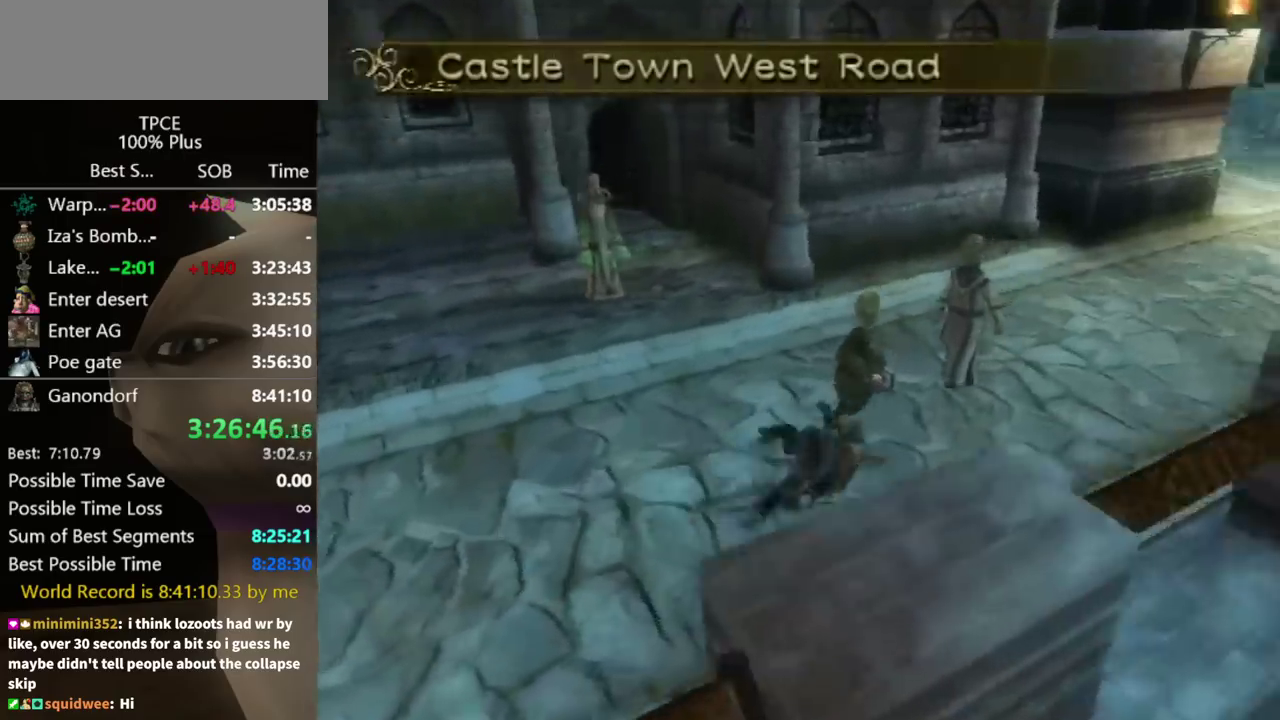
{"buttons": ["A"], "left_stick": "up-right", "right_stick": "center"}
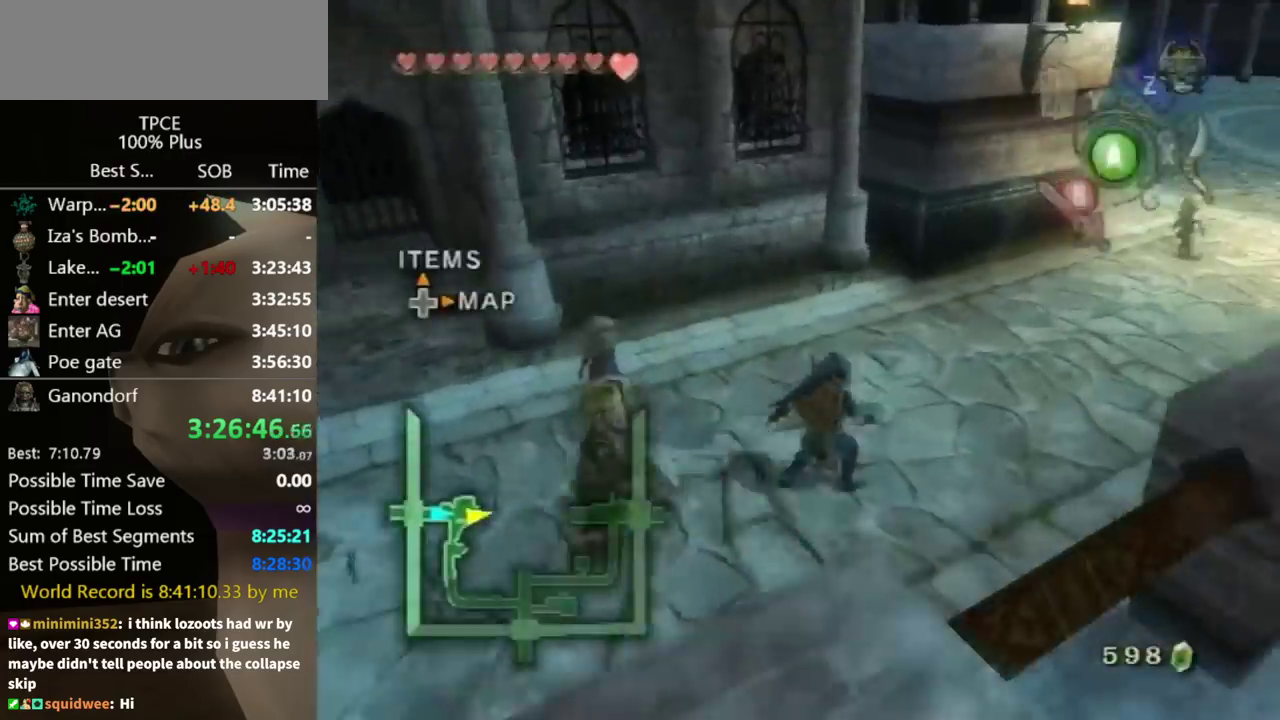
{"buttons": [], "left_stick": "up-right", "right_stick": "center"}
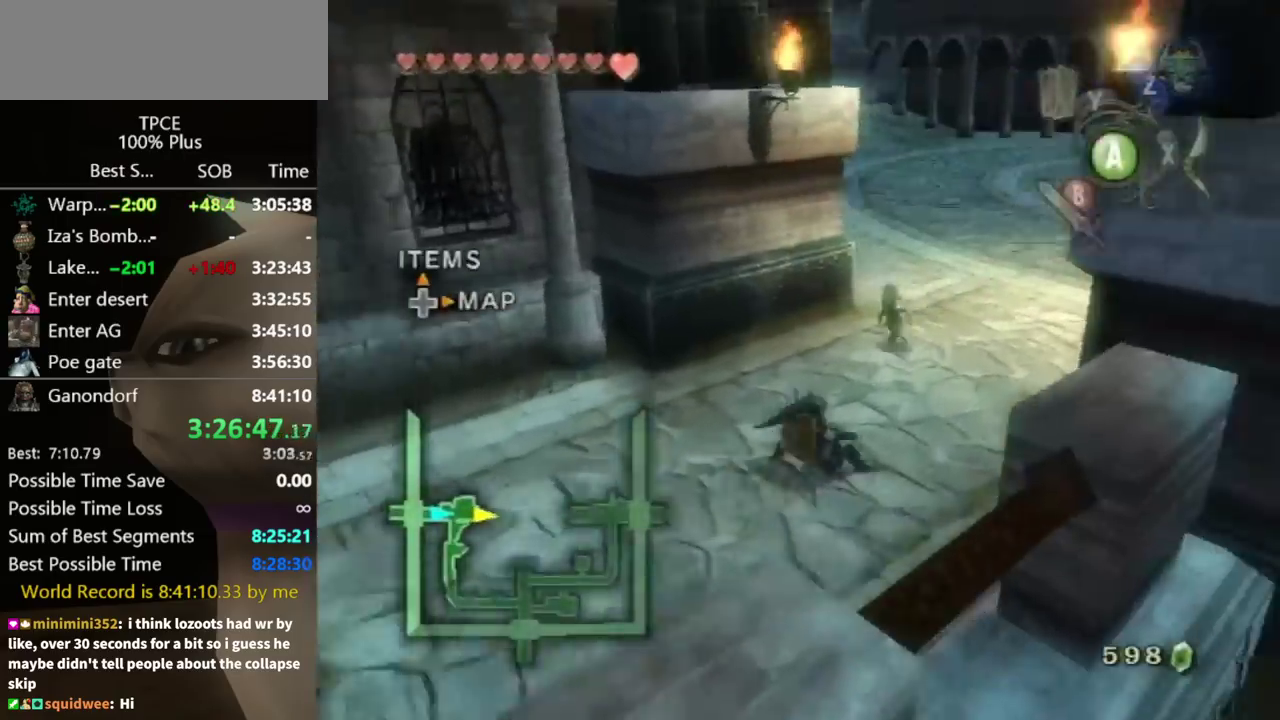
{"buttons": [], "left_stick": "up-right", "right_stick": "center", "events": []}
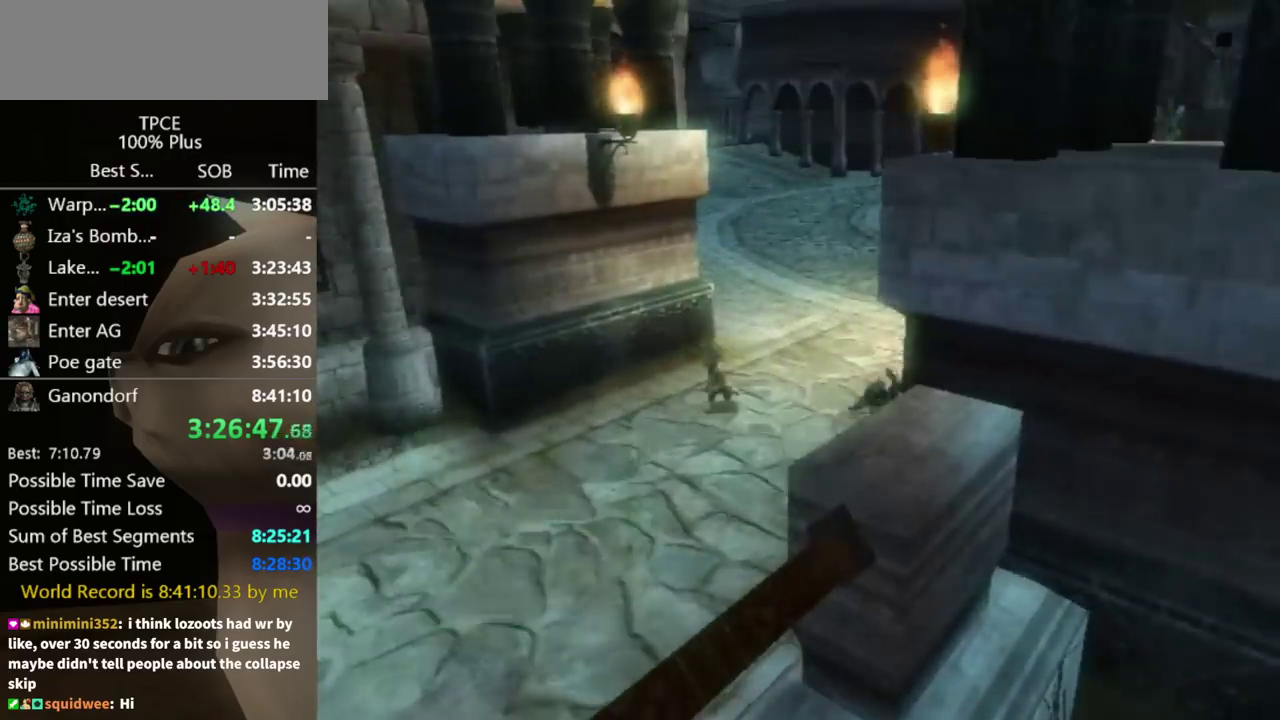
{"buttons": [], "left_stick": "center", "right_stick": "center", "events": [[400, "left_stick", "center"]]}
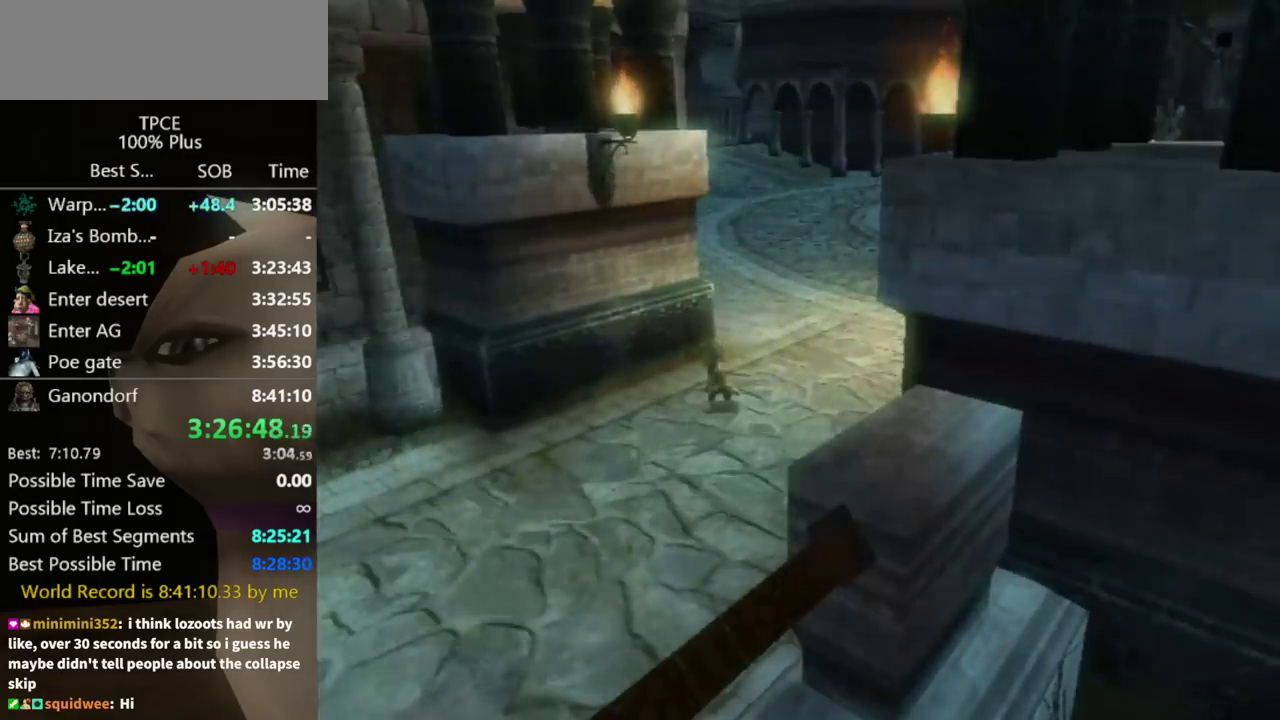
{"buttons": [], "left_stick": "center", "right_stick": "center", "events": []}
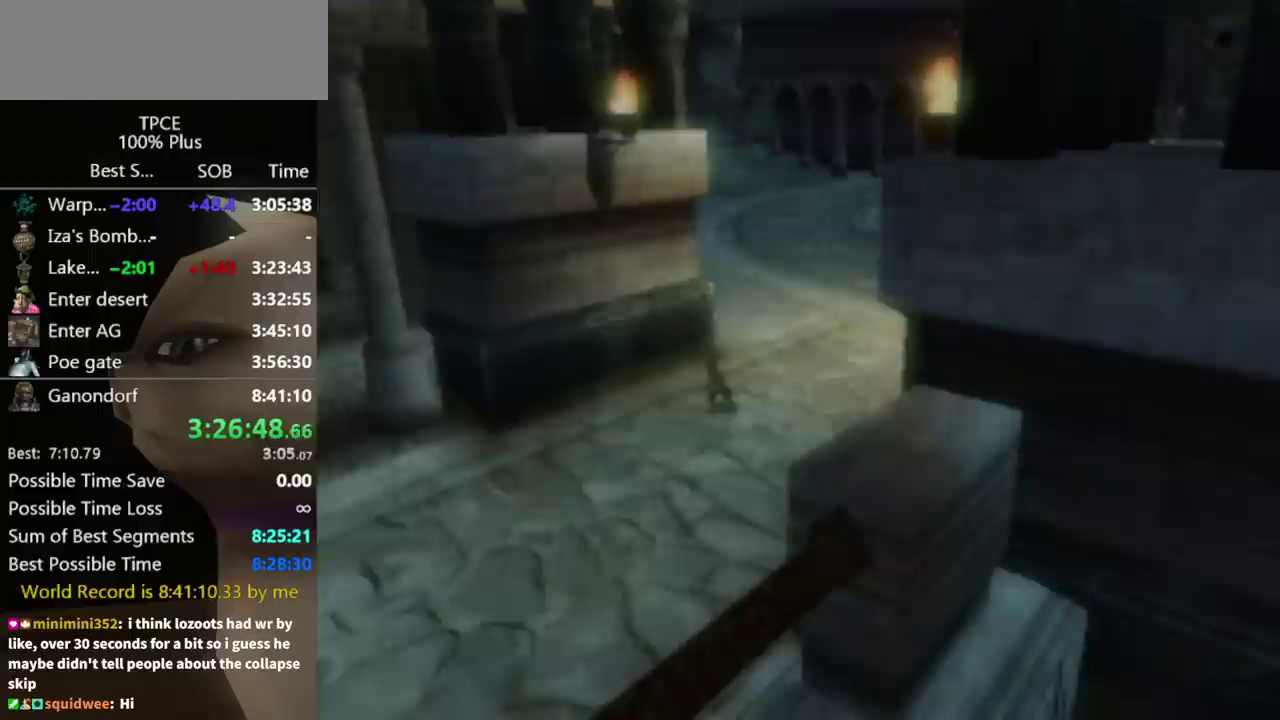
{"buttons": [], "left_stick": "center", "right_stick": "center", "events": []}
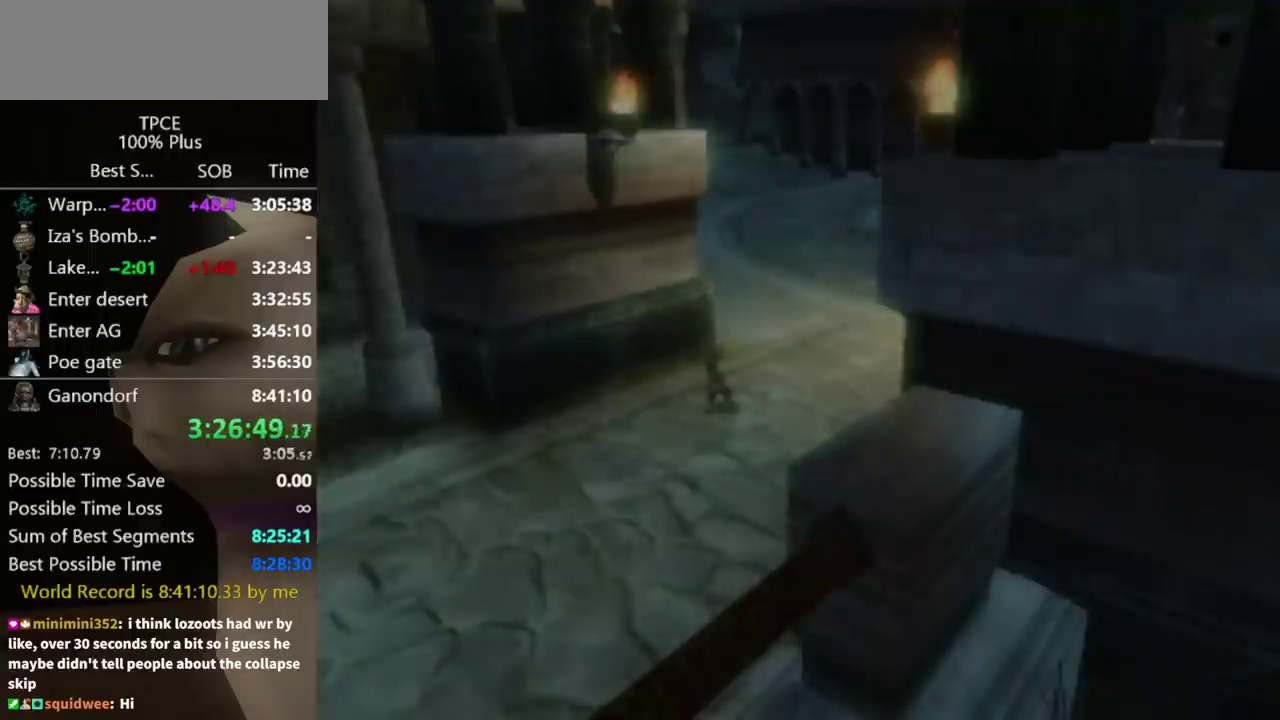
{"buttons": [], "left_stick": "center", "right_stick": "center", "events": []}
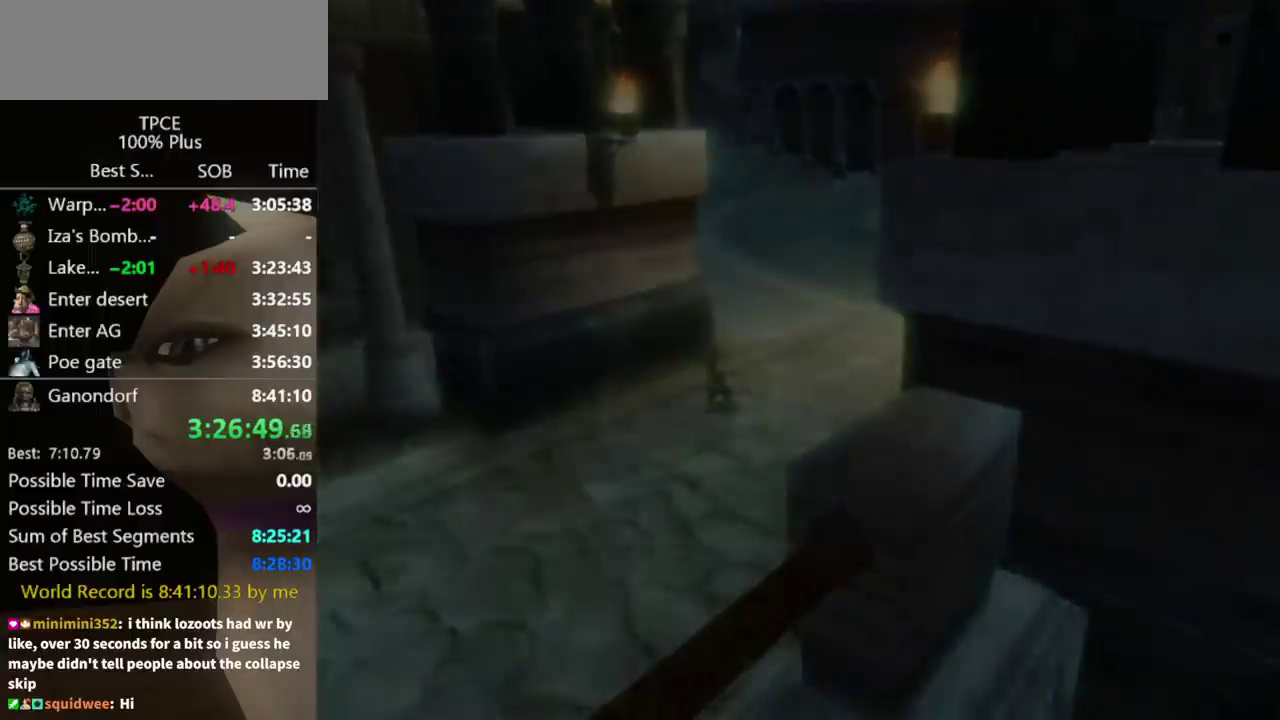
{"buttons": [], "left_stick": "center", "right_stick": "center", "events": []}
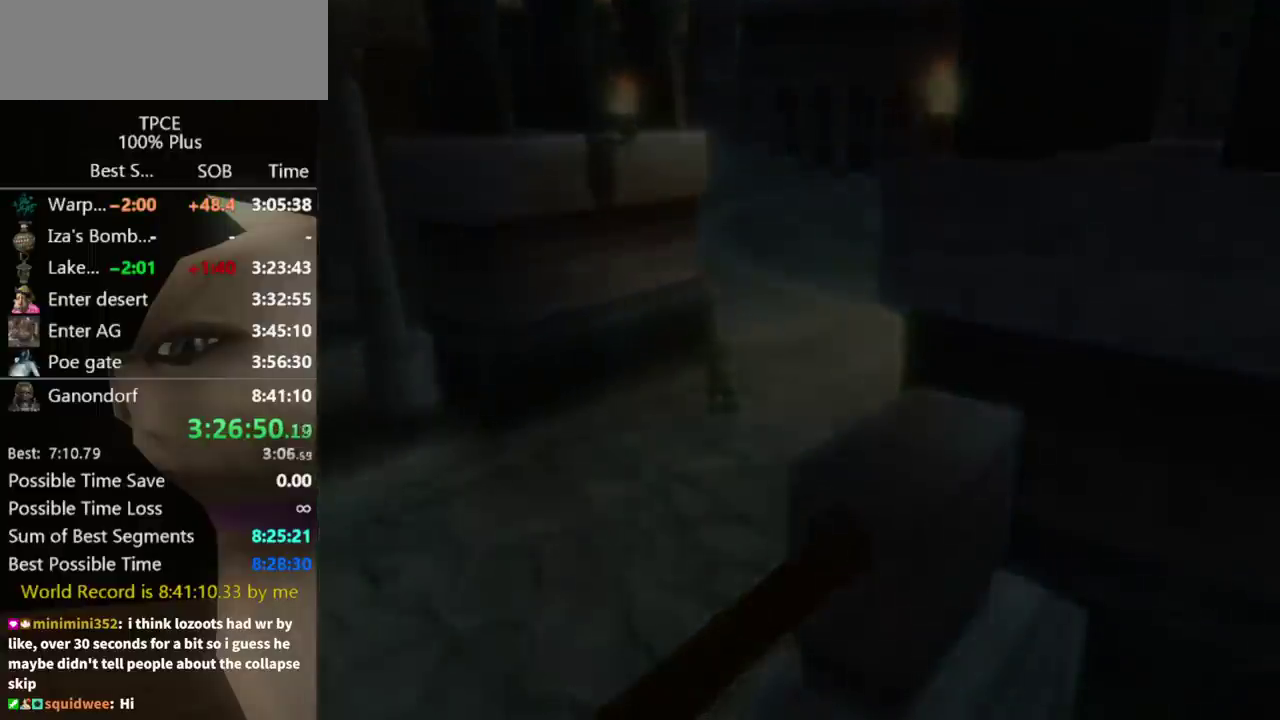
{"buttons": [], "left_stick": "center", "right_stick": "center", "events": []}
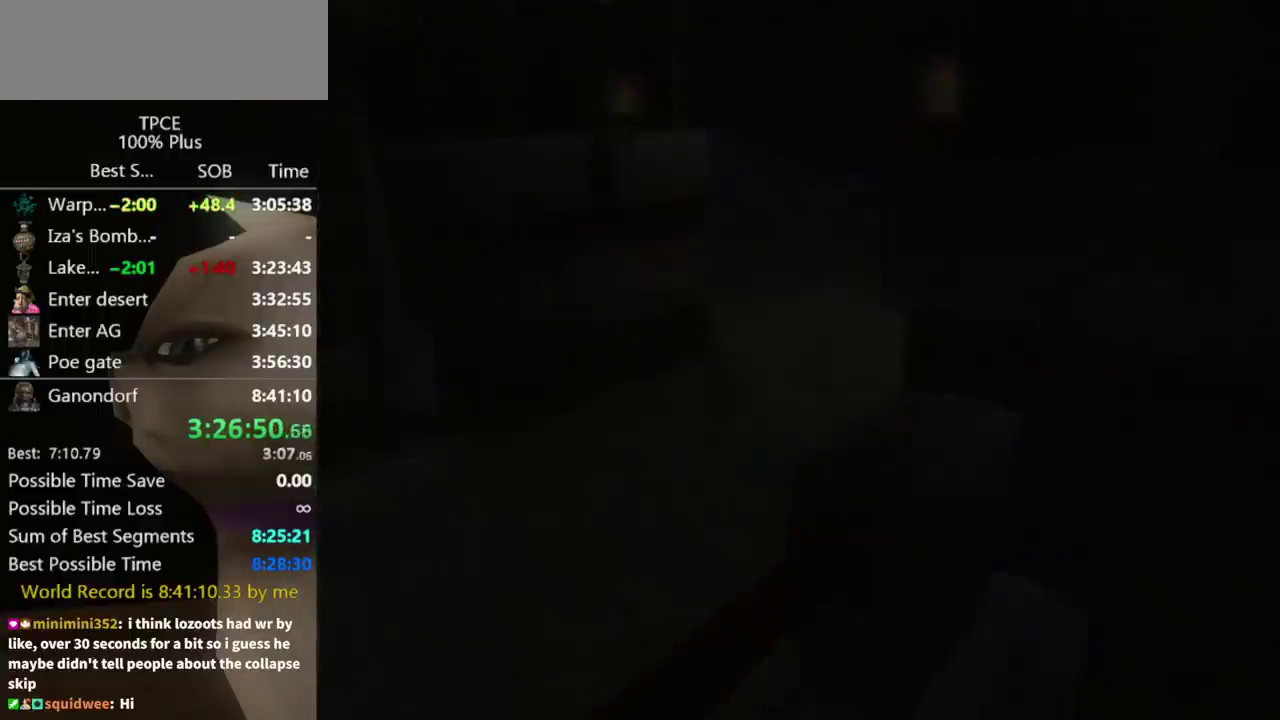
{"buttons": [], "left_stick": "right", "right_stick": "center", "events": [[467, "left_stick", "right"]]}
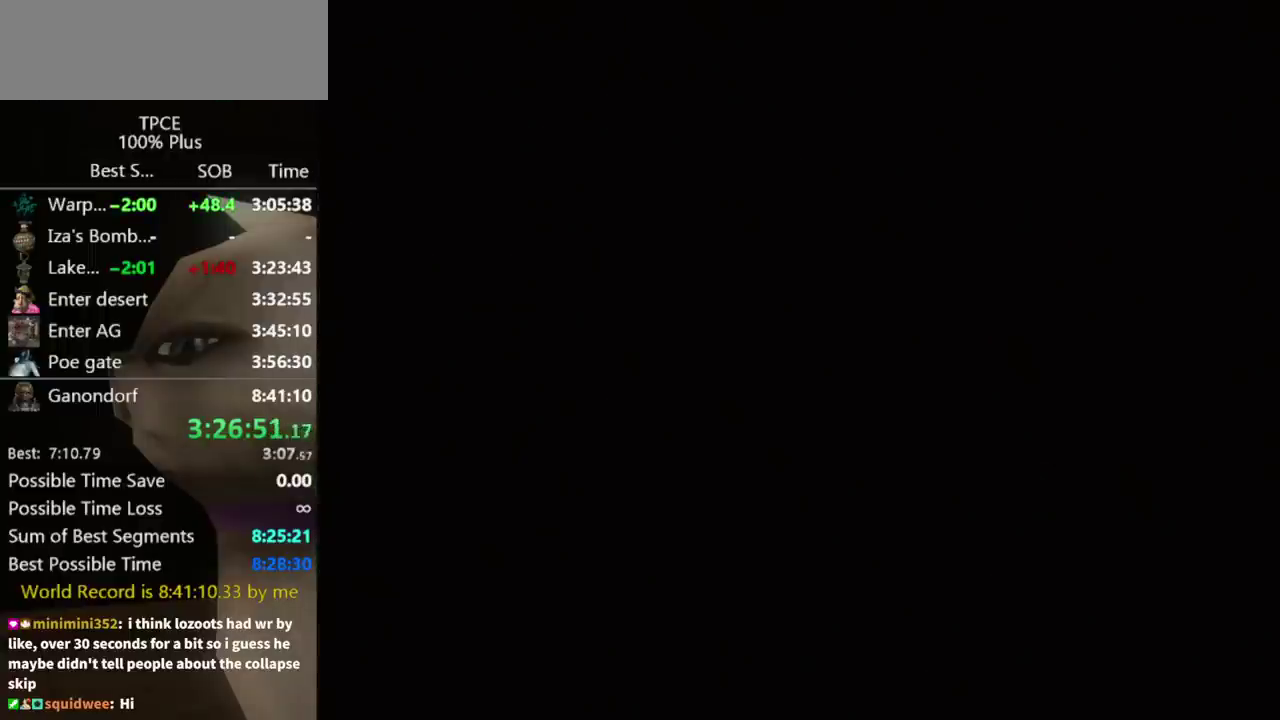
{"buttons": [], "left_stick": "right", "right_stick": "center", "events": []}
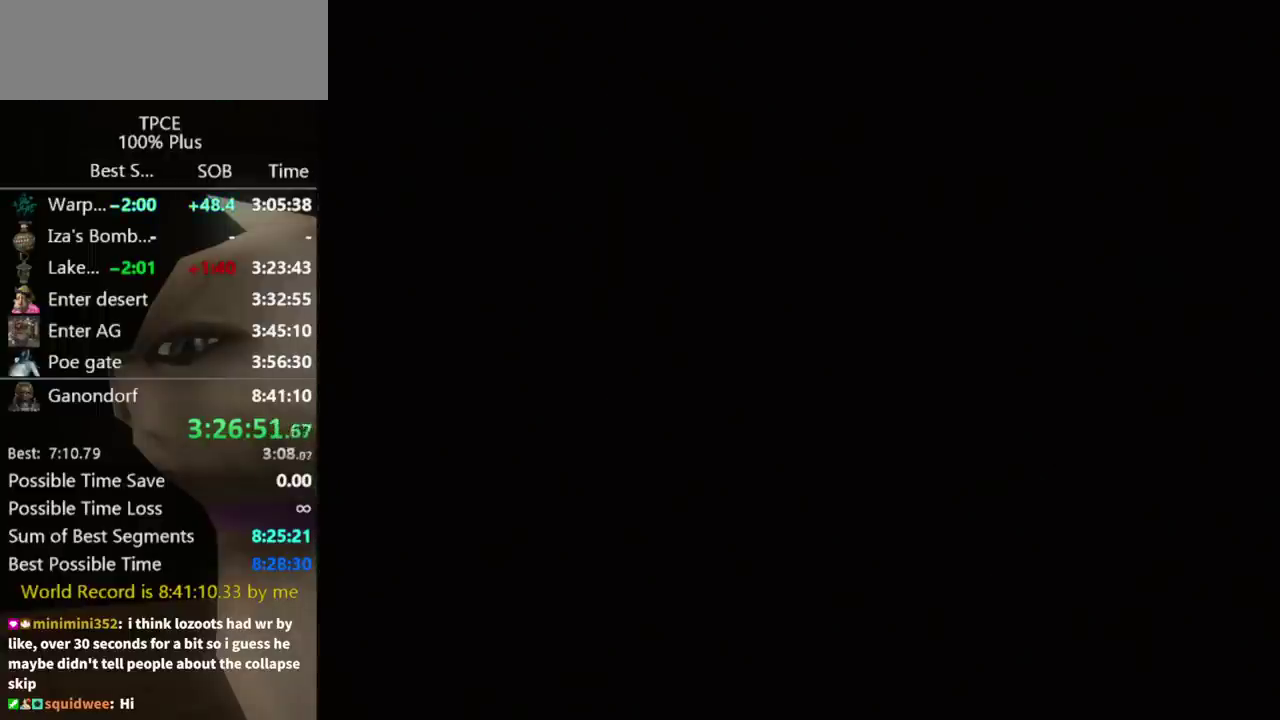
{"buttons": [], "left_stick": "right", "right_stick": "center", "events": []}
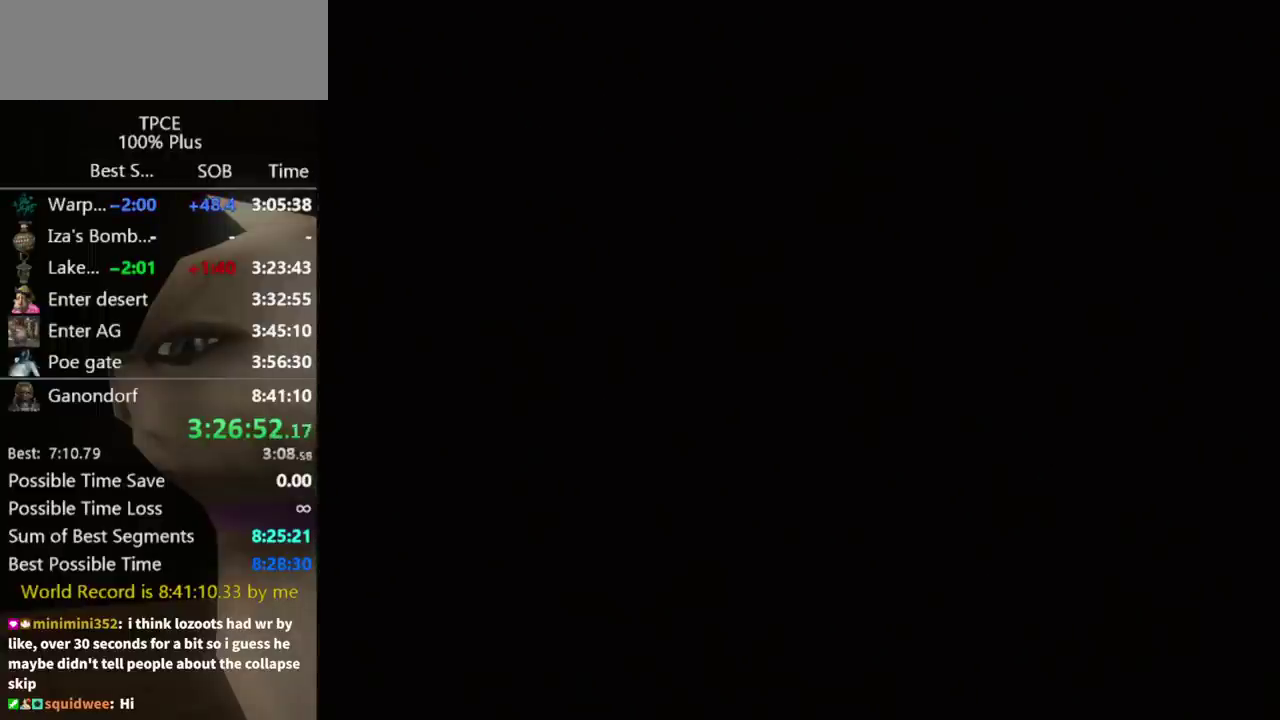
{"buttons": [], "left_stick": "right", "right_stick": "center", "events": []}
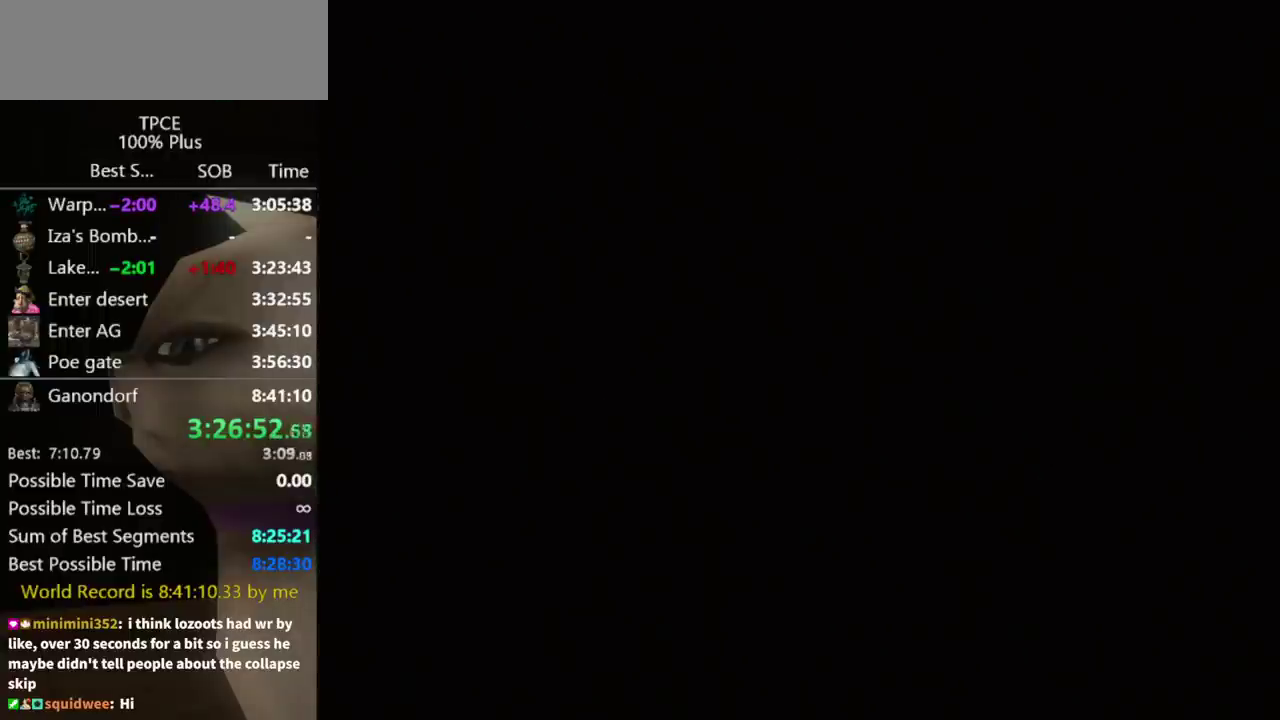
{"buttons": [], "left_stick": "right", "right_stick": "center", "events": []}
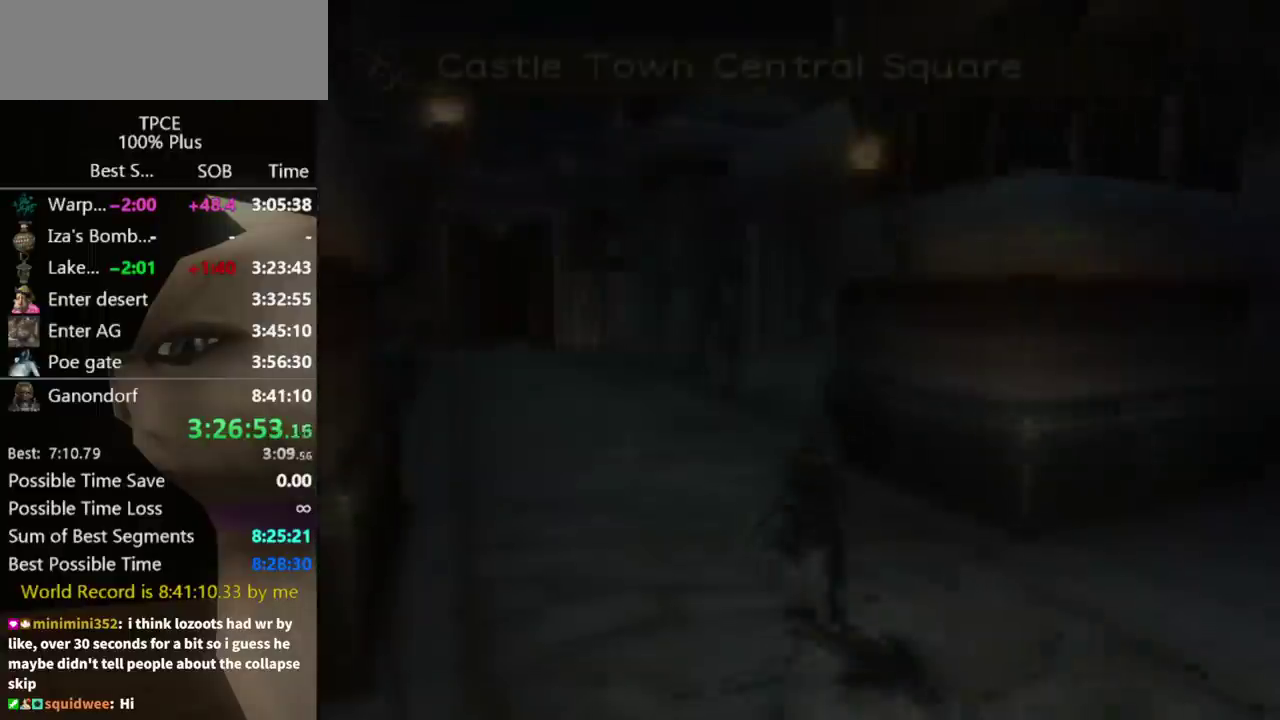
{"buttons": [], "left_stick": "down-right", "right_stick": "center", "events": [[133, "left_stick", "down-right"]]}
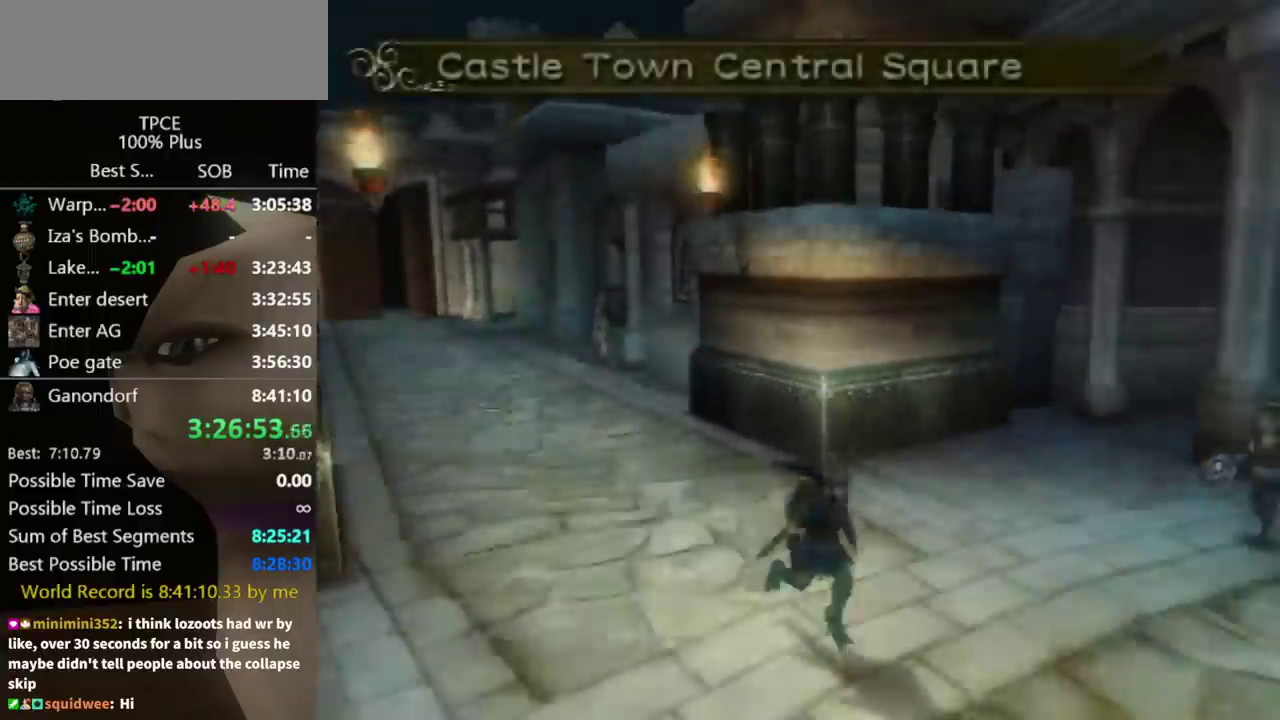
{"buttons": [], "left_stick": "down-right", "right_stick": "center", "events": []}
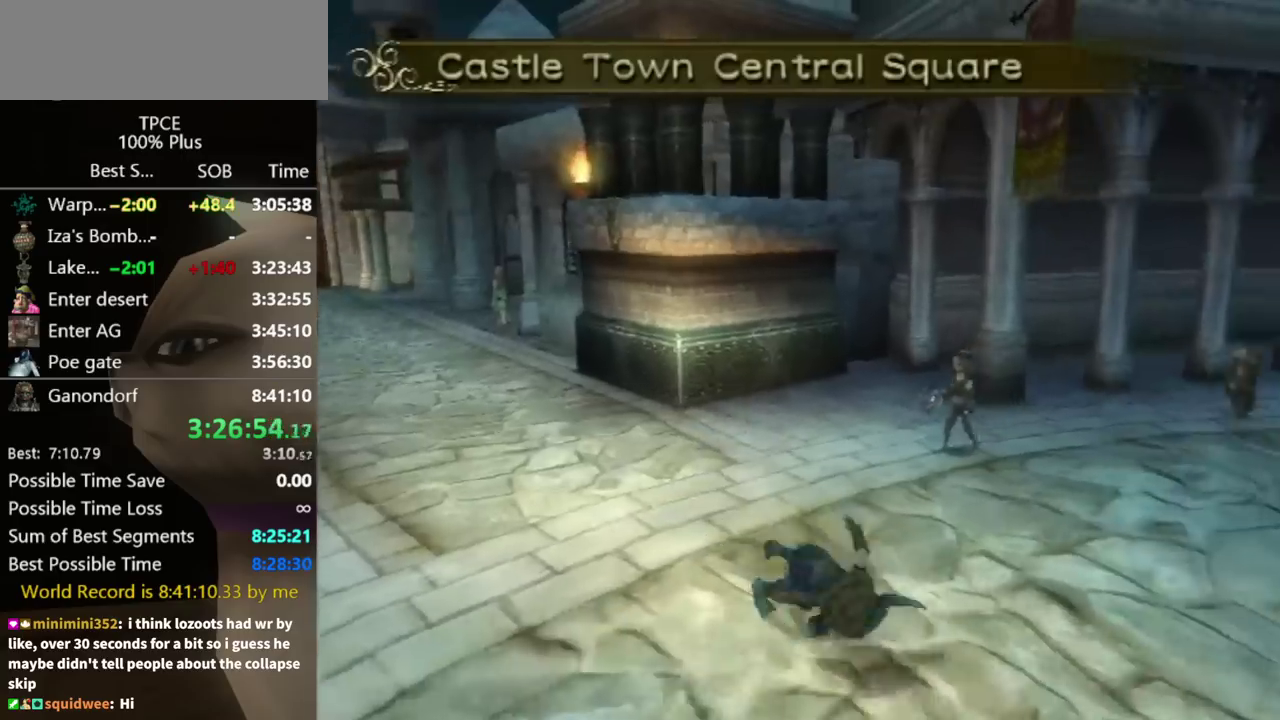
{"buttons": [], "left_stick": "down-right", "right_stick": "center", "events": []}
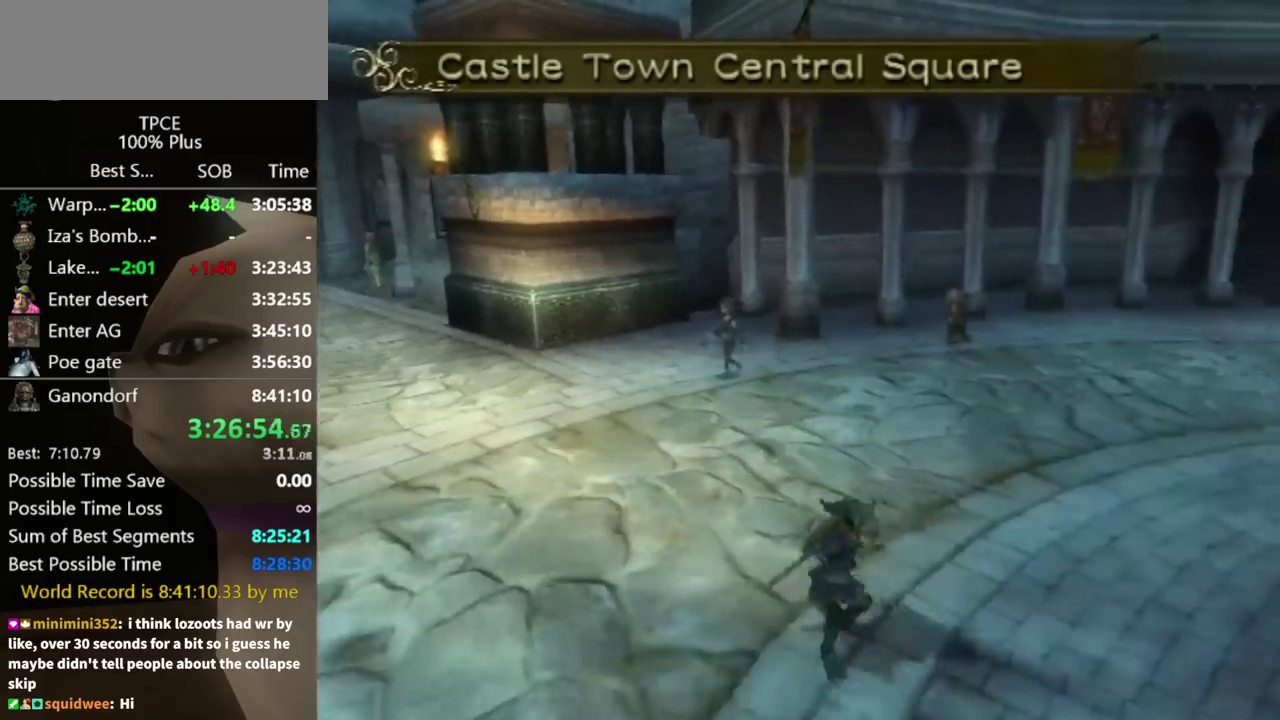
{"buttons": [], "left_stick": "down-right", "right_stick": "center", "events": [[67, "A", "down"], [133, "A", "up"]]}
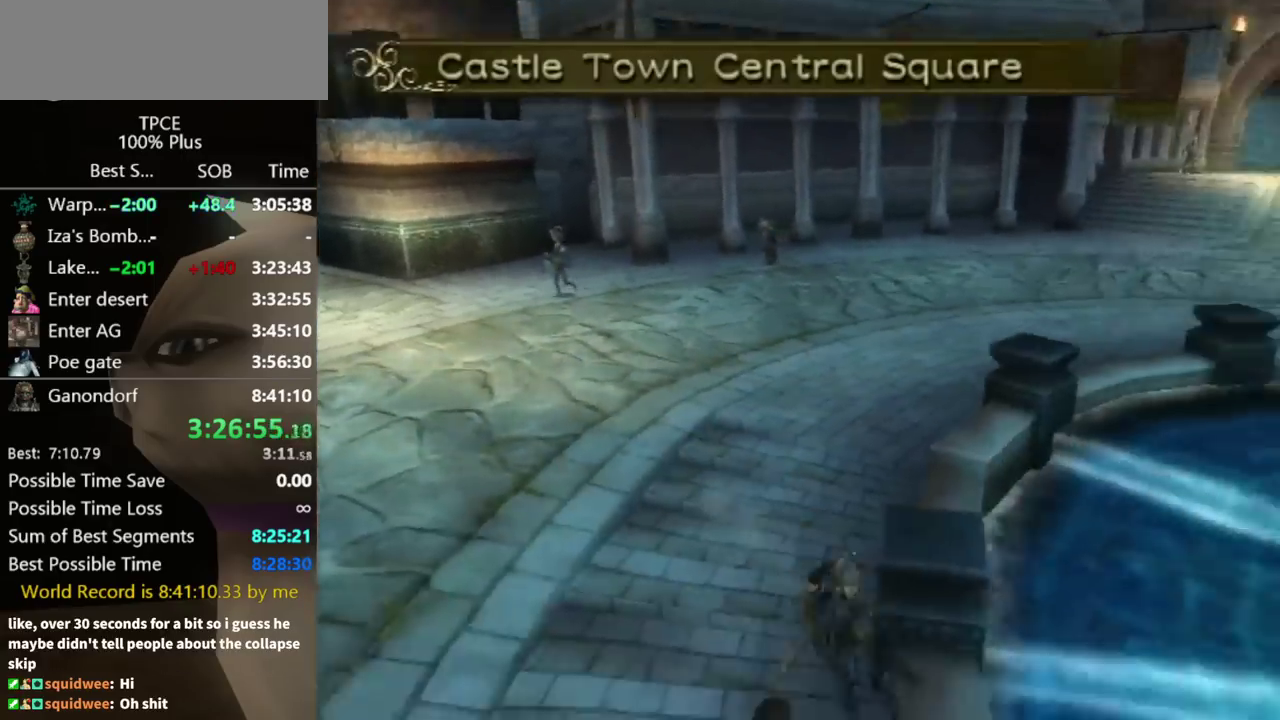
{"buttons": [], "left_stick": "down", "right_stick": "center", "events": [[167, "left_stick", "down"], [267, "A", "down"], [400, "A", "up"]]}
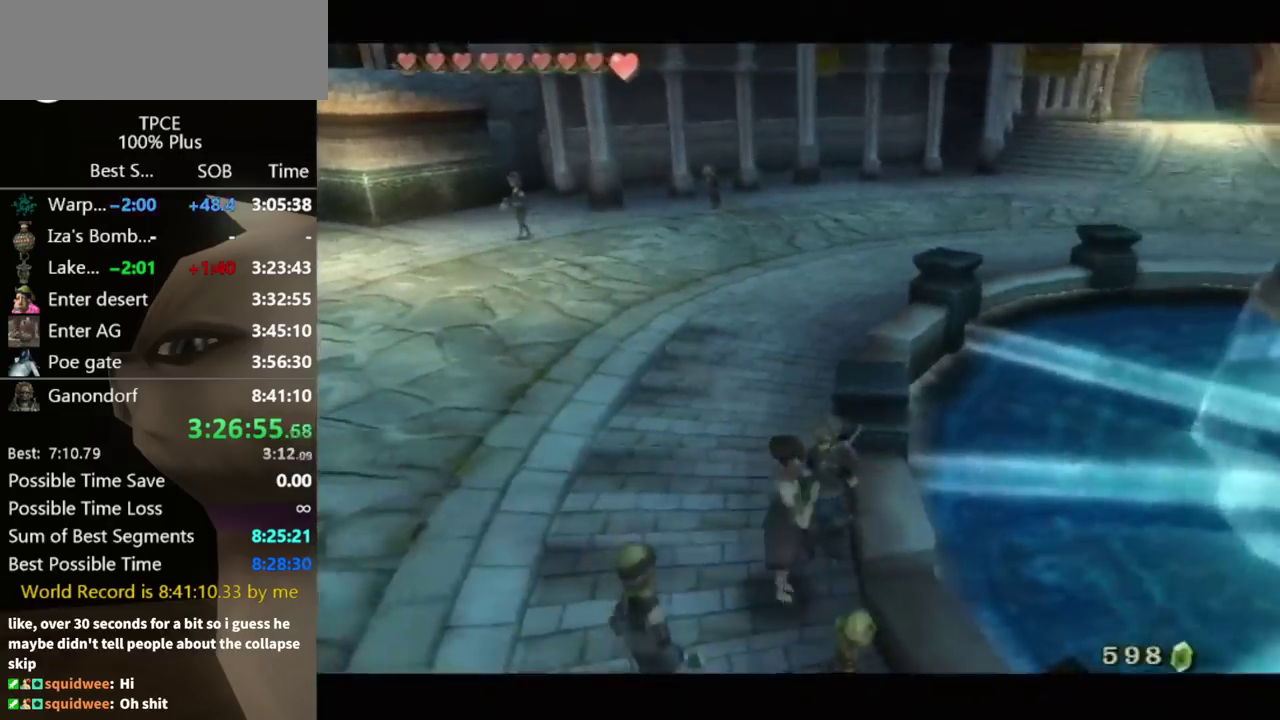
{"buttons": ["A"], "left_stick": "center", "right_stick": "center", "events": [[300, "left_stick", "center"], [400, "A", "down"]]}